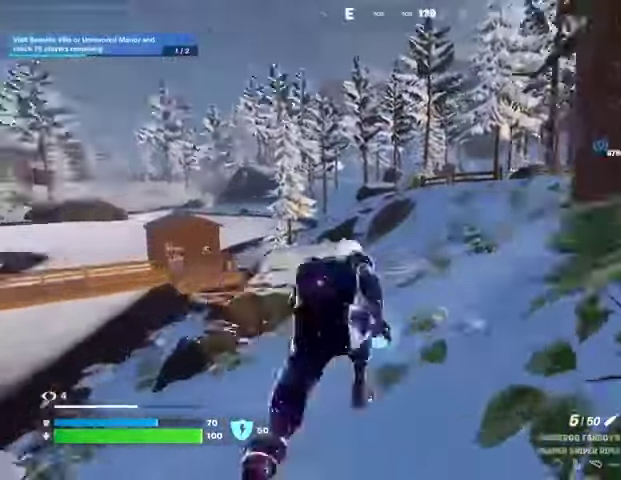
Gameplay with a controller (PlayStation layout); each line is a JSON object with the inputs held at the frame after it. "events" lists button and stick changes between this image and that frame as [ms after this image, input, new state], when the widget could be followed in between.
{"buttons": [], "left_stick": "up-right", "right_stick": "center", "events": [[33, "left_stick", "up"], [67, "right_stick", "center"], [367, "left_stick", "up-right"]]}
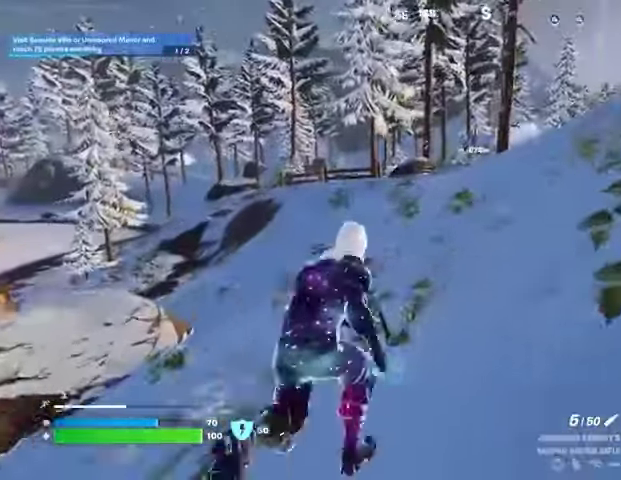
{"buttons": [], "left_stick": "up-right", "right_stick": "center", "events": [[133, "CROSS", "down"], [200, "CROSS", "up"]]}
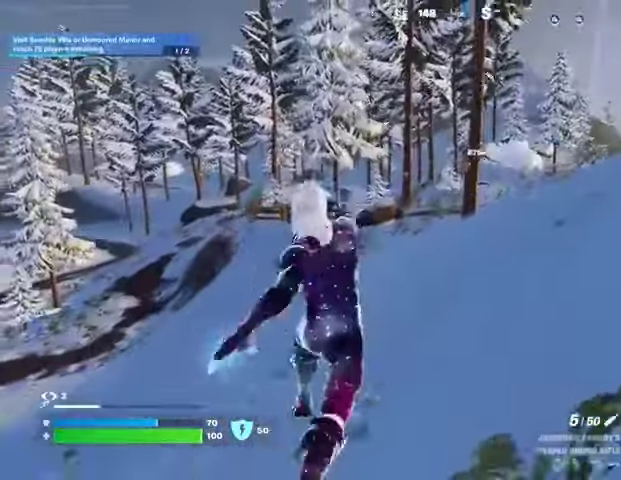
{"buttons": ["CROSS"], "left_stick": "up", "right_stick": "center", "events": [[267, "right_stick", "right"], [333, "left_stick", "up"], [367, "right_stick", "center"], [467, "CROSS", "down"]]}
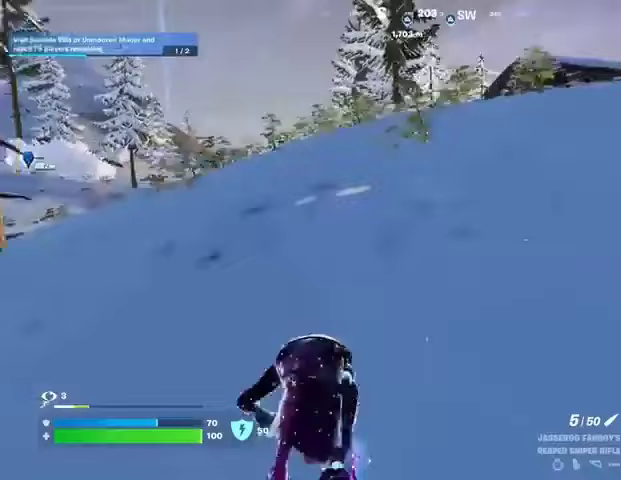
{"buttons": [], "left_stick": "up", "right_stick": "center", "events": [[67, "CROSS", "up"]]}
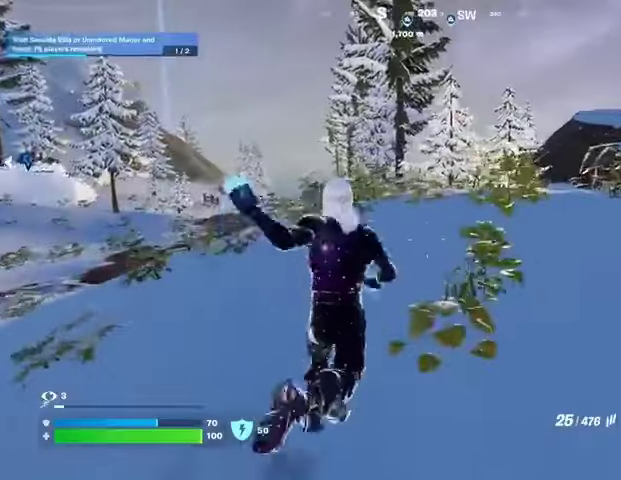
{"buttons": [], "left_stick": "up", "right_stick": "center", "events": []}
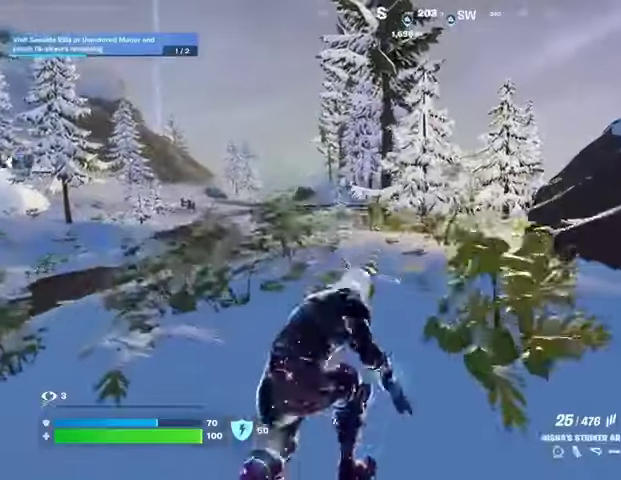
{"buttons": [], "left_stick": "up-right", "right_stick": "center", "events": [[33, "left_stick", "up-right"], [333, "CROSS", "down"], [433, "CROSS", "up"]]}
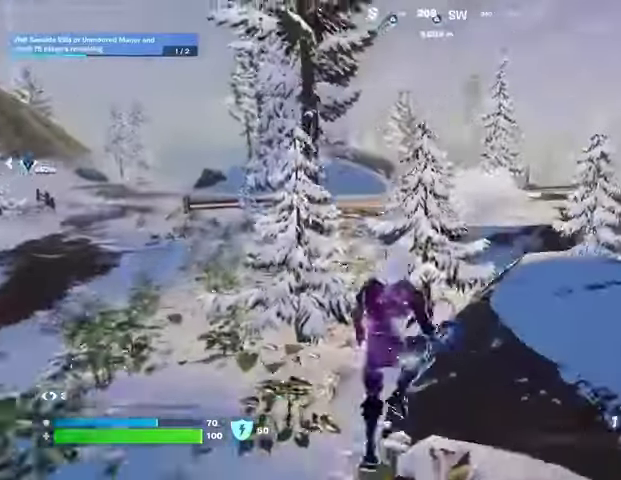
{"buttons": [], "left_stick": "up-right", "right_stick": "center", "events": [[33, "right_stick", "right"], [100, "right_stick", "center"], [200, "left_stick", "up"], [433, "left_stick", "up-right"]]}
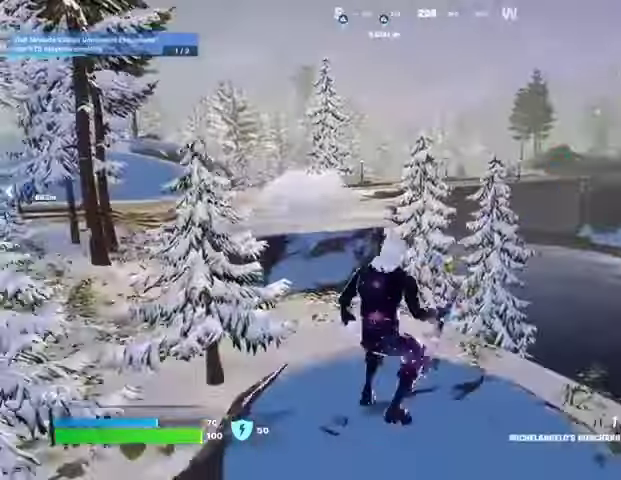
{"buttons": ["CROSS"], "left_stick": "right", "right_stick": "center", "events": [[133, "left_stick", "left"], [133, "right_stick", "right"], [200, "right_stick", "center"], [267, "CROSS", "down"], [367, "CROSS", "up"], [367, "left_stick", "right"], [433, "CROSS", "down"]]}
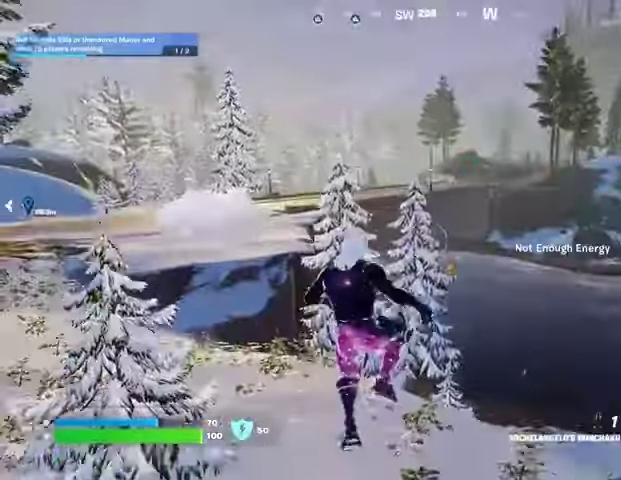
{"buttons": [], "left_stick": "left", "right_stick": "center", "events": [[33, "CROSS", "up"], [33, "left_stick", "center"], [200, "left_stick", "right"], [367, "right_stick", "right"], [400, "left_stick", "left"], [467, "right_stick", "center"]]}
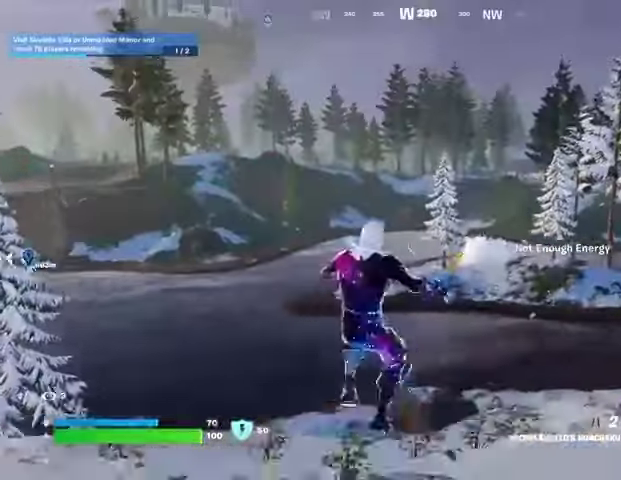
{"buttons": [], "left_stick": "up-right", "right_stick": "left", "events": [[200, "left_stick", "center"], [267, "left_stick", "right"], [400, "CROSS", "down"], [433, "CROSS", "up"], [467, "right_stick", "left"], [500, "left_stick", "up-right"]]}
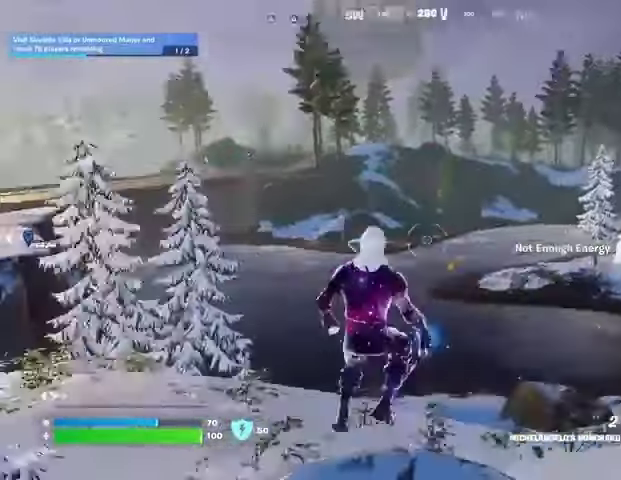
{"buttons": [], "left_stick": "up-right", "right_stick": "left", "events": []}
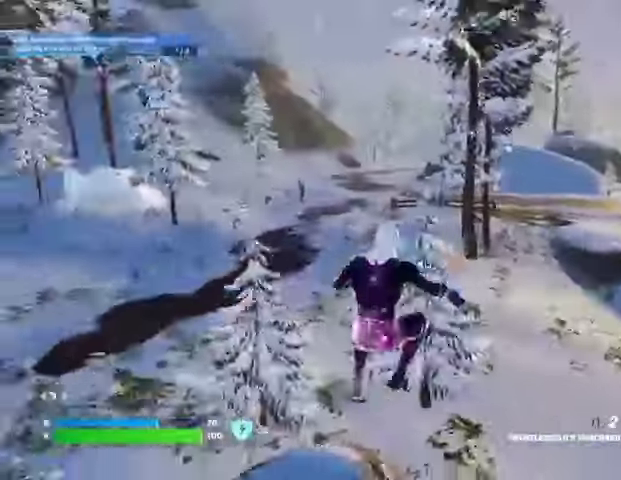
{"buttons": [], "left_stick": "up-left", "right_stick": "center", "events": [[167, "right_stick", "center"], [300, "CROSS", "down"], [300, "left_stick", "up-left"], [400, "CROSS", "up"]]}
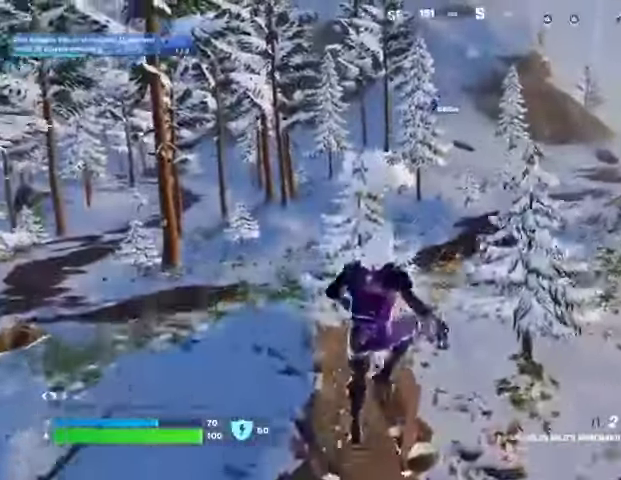
{"buttons": [], "left_stick": "up-left", "right_stick": "up-left", "events": [[400, "right_stick", "up-left"]]}
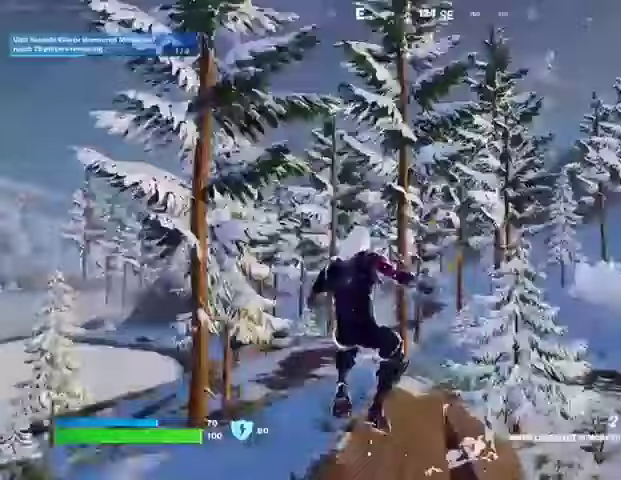
{"buttons": [], "left_stick": "right", "right_stick": "center", "events": [[67, "right_stick", "center"], [167, "right_stick", "right"], [300, "right_stick", "center"], [433, "left_stick", "up-right"], [500, "left_stick", "right"]]}
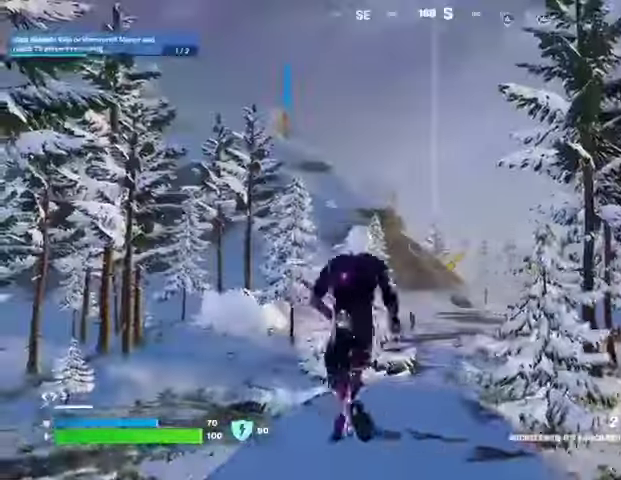
{"buttons": [], "left_stick": "up", "right_stick": "center", "events": [[33, "right_stick", "left"], [233, "left_stick", "down"], [233, "right_stick", "center"], [333, "left_stick", "left"], [400, "right_stick", "up-left"], [500, "left_stick", "up"], [500, "right_stick", "center"]]}
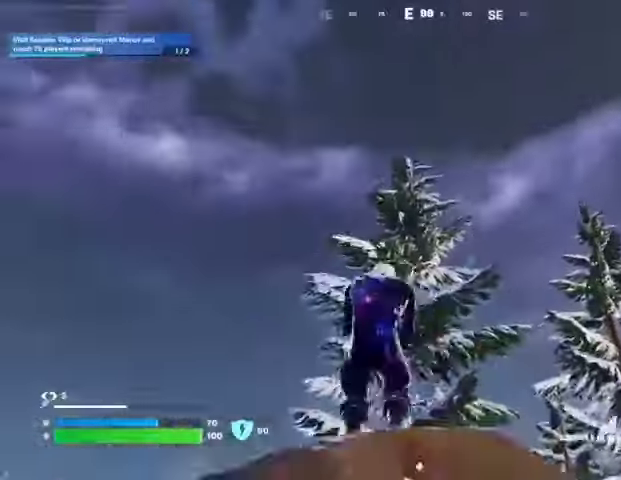
{"buttons": [], "left_stick": "left", "right_stick": "down", "events": [[167, "left_stick", "left"], [200, "right_stick", "up"], [233, "L2", "down"], [267, "right_stick", "center"], [333, "L2", "up"], [333, "right_stick", "down"]]}
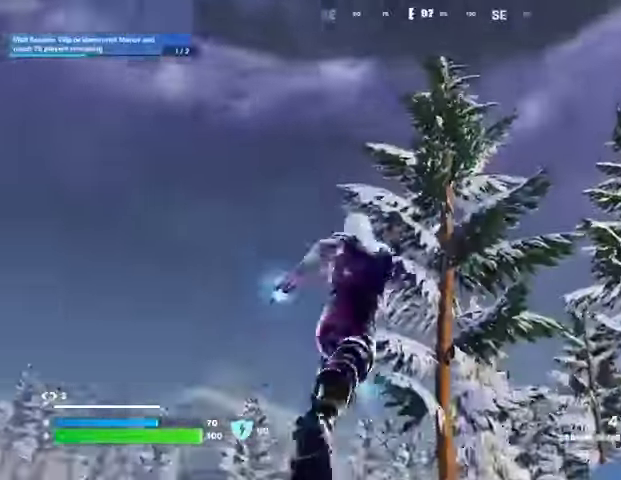
{"buttons": ["L1"], "left_stick": "left", "right_stick": "down-left", "events": [[167, "L1", "down"], [233, "L1", "up"], [233, "right_stick", "center"], [300, "right_stick", "left"], [433, "right_stick", "down-left"], [467, "L1", "down"]]}
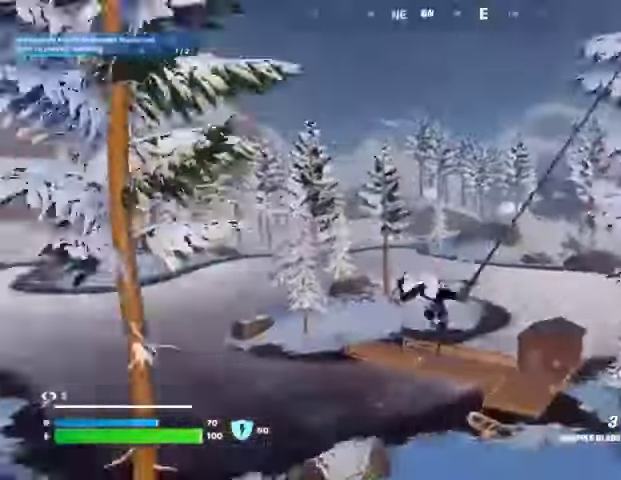
{"buttons": [], "left_stick": "left", "right_stick": "center", "events": [[167, "L1", "up"], [233, "right_stick", "center"]]}
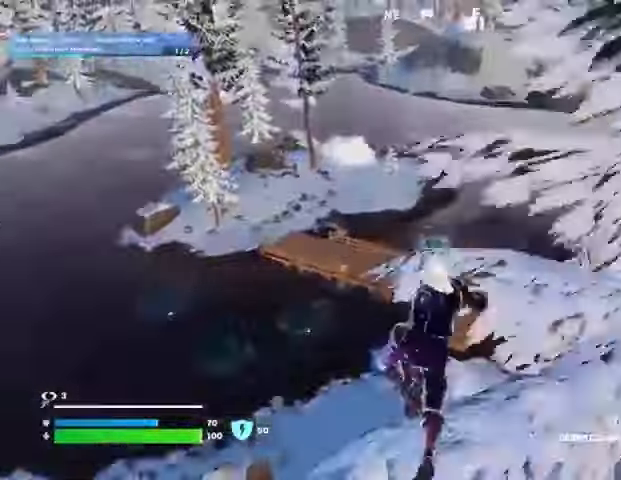
{"buttons": ["L1"], "left_stick": "up-left", "right_stick": "center", "events": [[33, "L1", "down"], [33, "right_stick", "up"], [67, "left_stick", "up-left"], [100, "right_stick", "center"], [233, "L1", "up"], [367, "L1", "down"]]}
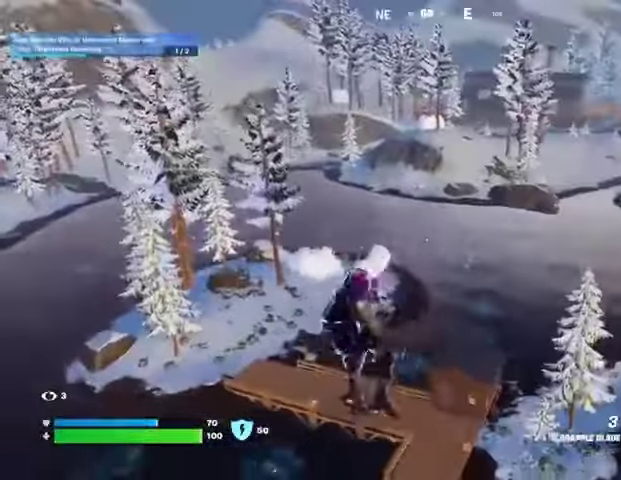
{"buttons": [], "left_stick": "up-left", "right_stick": "center", "events": [[233, "right_stick", "right"], [267, "L1", "up"], [333, "right_stick", "center"]]}
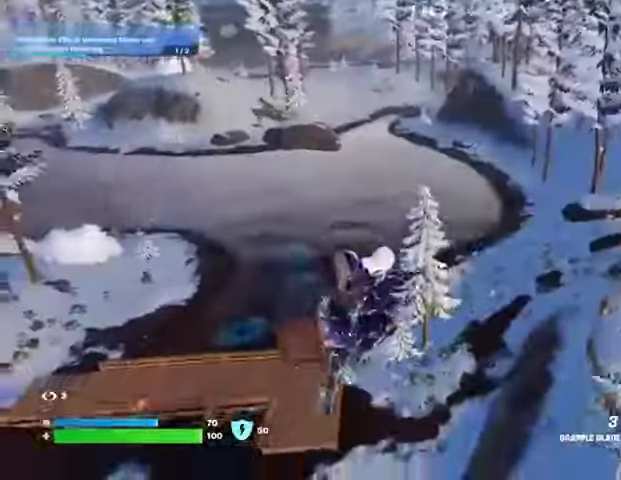
{"buttons": ["L2", "R1"], "left_stick": "up", "right_stick": "center", "events": [[233, "left_stick", "up"], [433, "L2", "down"], [433, "R1", "down"]]}
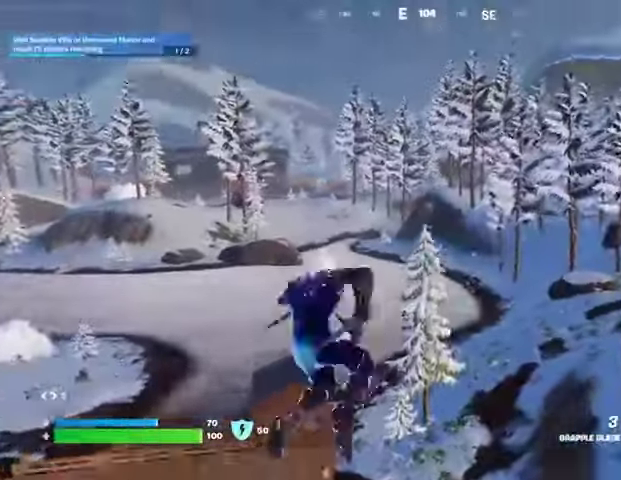
{"buttons": [], "left_stick": "up-left", "right_stick": "center", "events": [[33, "L1", "down"], [67, "L2", "up"], [100, "L1", "up"], [200, "R1", "up"], [500, "left_stick", "up-left"]]}
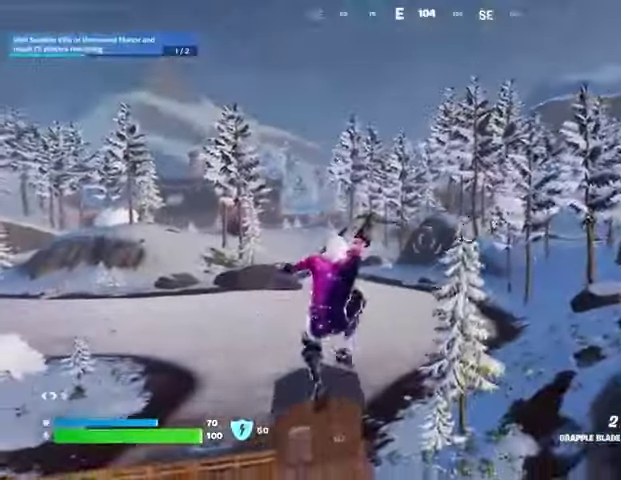
{"buttons": [], "left_stick": "up-left", "right_stick": "center"}
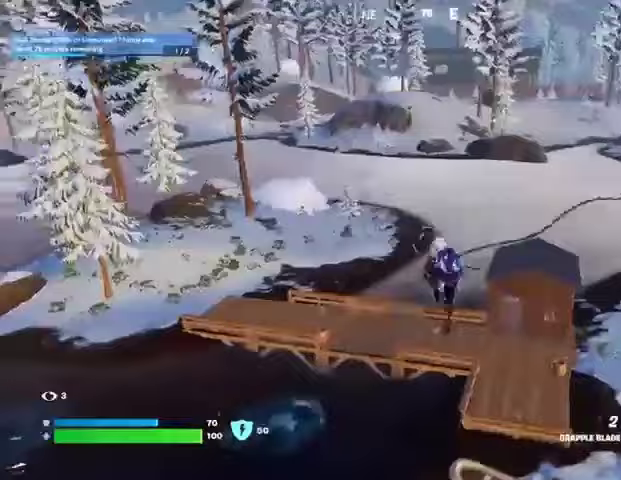
{"buttons": ["R1"], "left_stick": "up", "right_stick": "center", "events": [[367, "right_stick", "left"], [467, "left_stick", "up"], [500, "R1", "down"], [500, "right_stick", "center"]]}
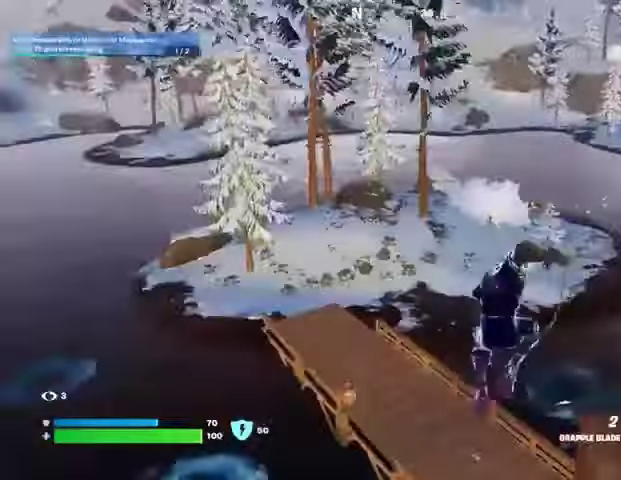
{"buttons": [], "left_stick": "up", "right_stick": "center", "events": [[167, "L1", "down"], [300, "L2", "down"], [300, "R1", "up"], [333, "L1", "up"], [400, "L2", "up"]]}
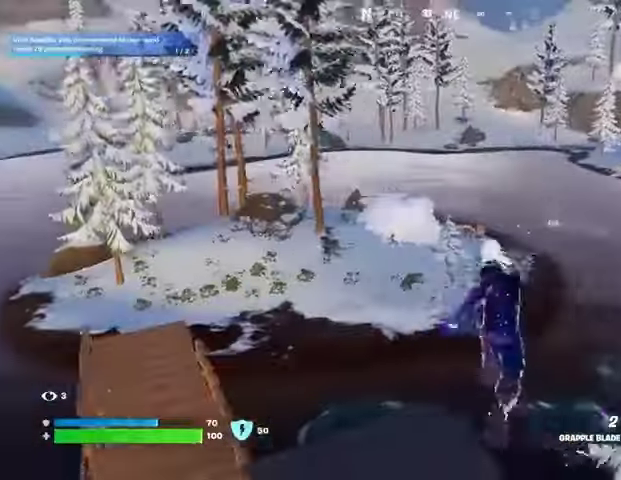
{"buttons": [], "left_stick": "up", "right_stick": "center"}
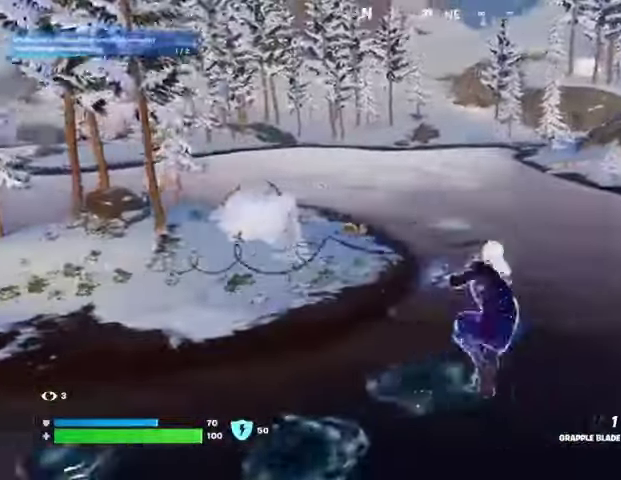
{"buttons": [], "left_stick": "up-right", "right_stick": "center", "events": [[33, "left_stick", "up-right"], [33, "right_stick", "left"], [133, "right_stick", "center"]]}
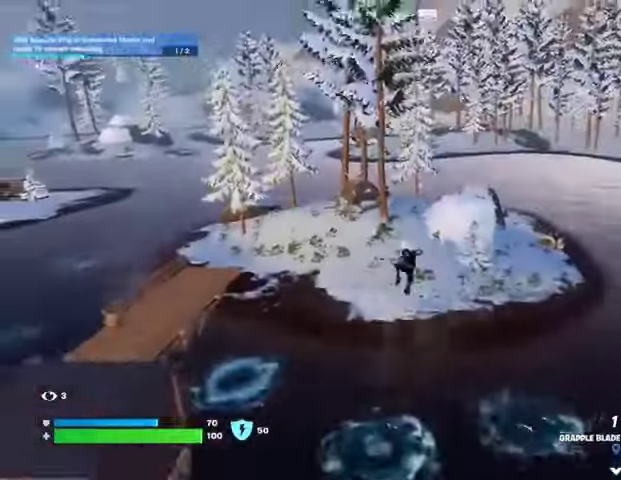
{"buttons": ["R3"], "left_stick": "up", "right_stick": "center", "events": [[167, "right_stick", "right"], [300, "left_stick", "up"], [367, "right_stick", "center"], [467, "R3", "down"]]}
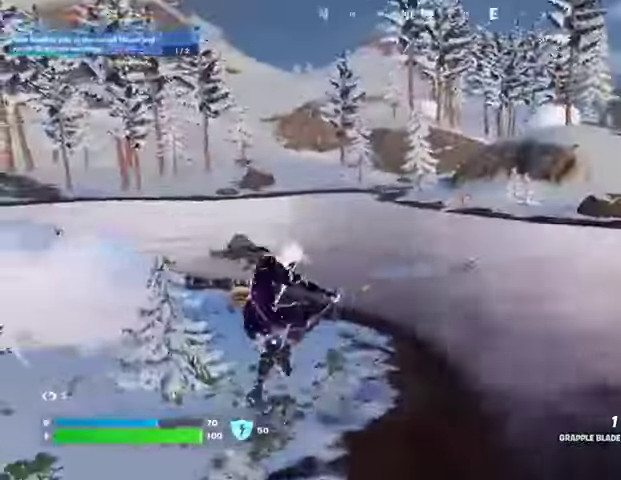
{"buttons": [], "left_stick": "up", "right_stick": "center", "events": [[33, "R3", "up"], [67, "L1", "down"], [133, "L1", "up"], [267, "right_stick", "left"], [400, "right_stick", "center"]]}
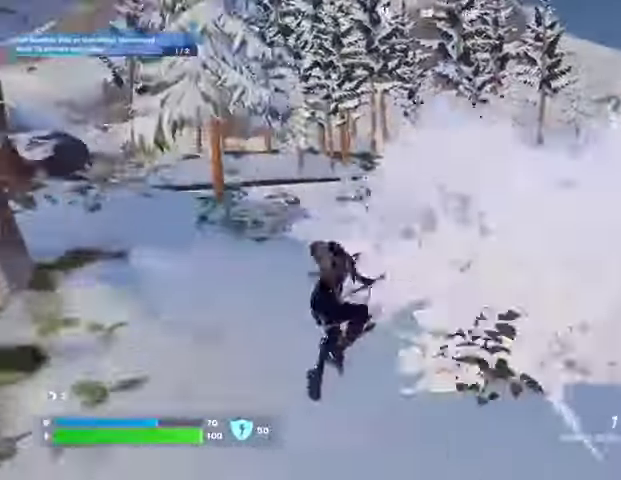
{"buttons": [], "left_stick": "up-right", "right_stick": "center", "events": [[67, "R1", "down"], [133, "CROSS", "down"], [133, "R1", "up"], [200, "CROSS", "up"], [333, "left_stick", "up-right"]]}